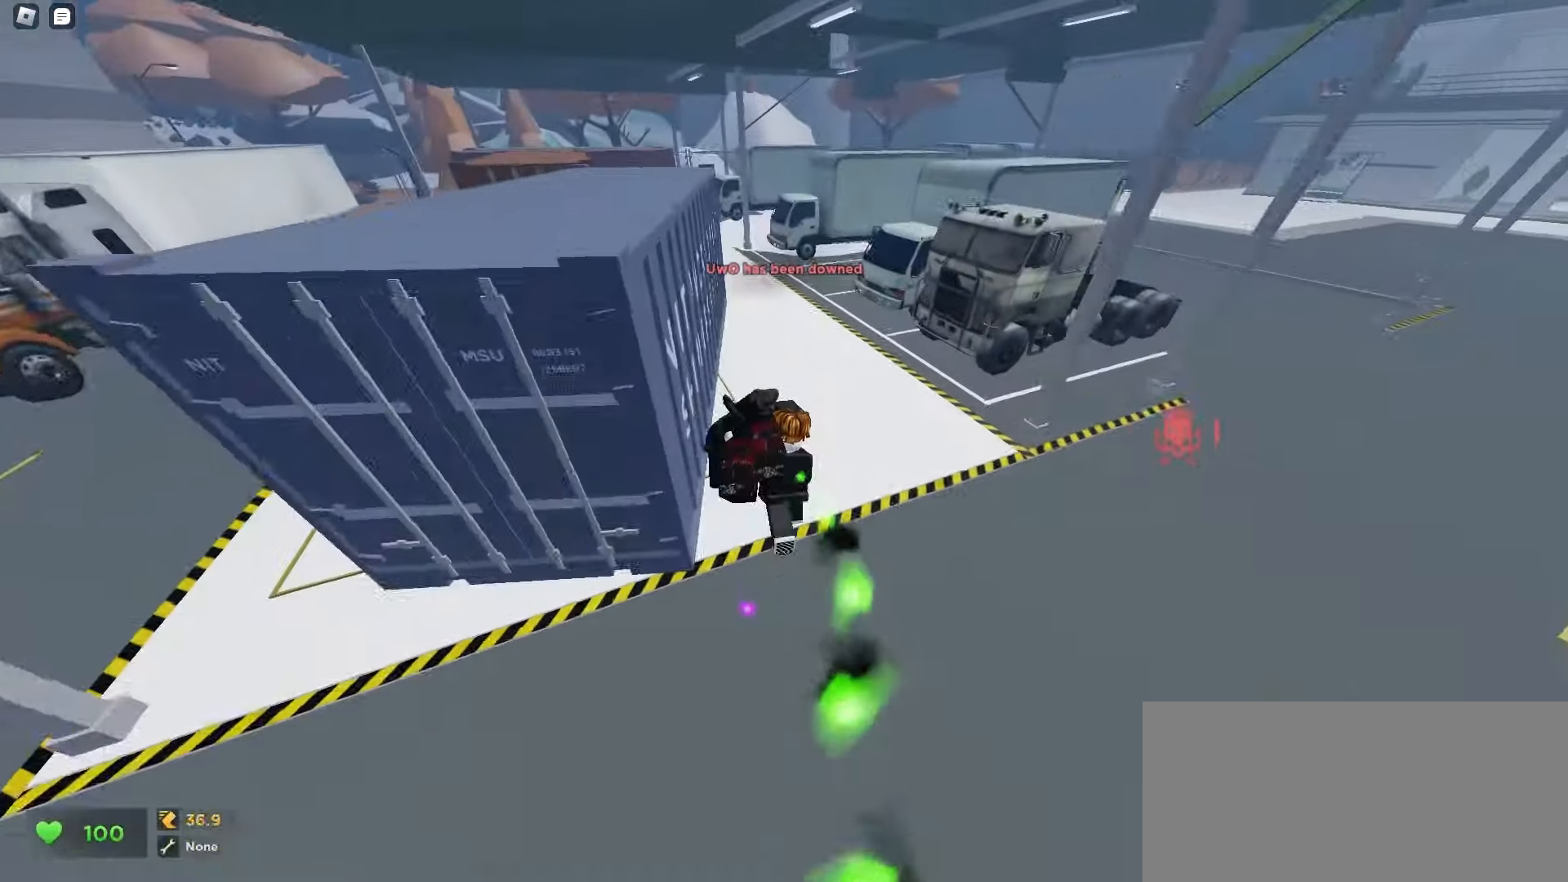
Gameplay with keyboard and mouse; each line is a JSON object with the keys and mouse buttons held at the frame after it. "events" lists presses ("down") and releases ("up") of "a", "ctrl", "d", "e", "f", "q", "r", "s", "shift", "tab", "w", "mouse_left", "mouse_wheel", "mouse_right", "mouse_mb4" and "mouse_mb5" between this image and that frame as [ms after this image, input, new state], when the widget could be followed in between; "space" appears only as held states. "mouse_left", "mouse_wheel", "mouse_right", "mouse_mb4", "mouse_mb5" = the "left", "wheel", "right", "mb4", "mb5" buttons of the "mouse" list. No other keys are recorded. "wheel" means that the mouse wheel is clicked or scrolled. Mouse movement is not recorded.
{"keys": ["a", "w"], "mouse": [], "events": [[50, "a", "down"]]}
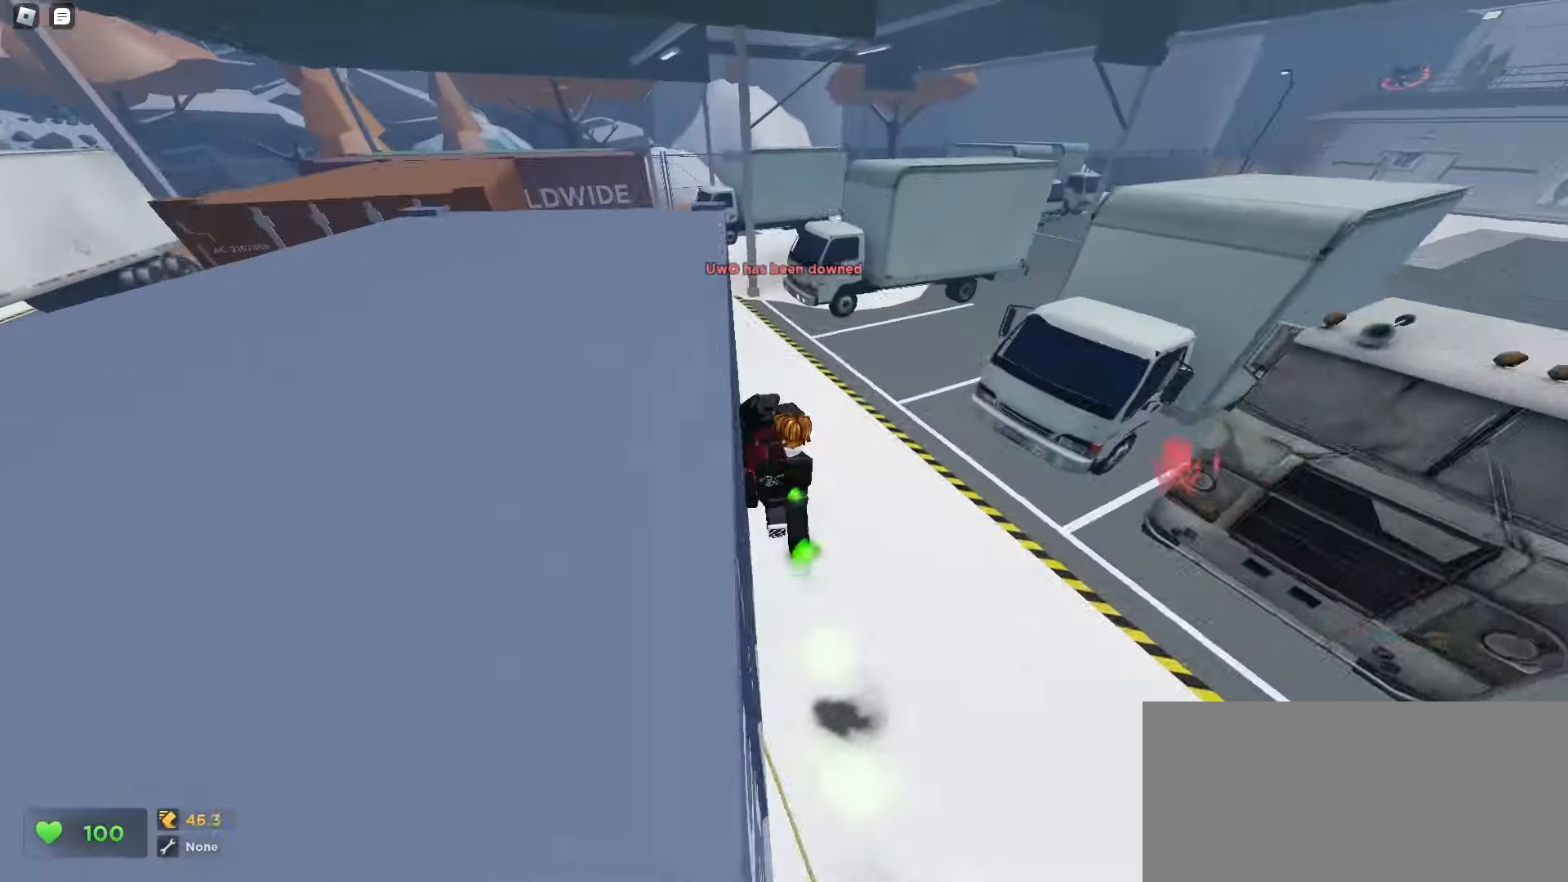
{"keys": ["d", "w"], "mouse": []}
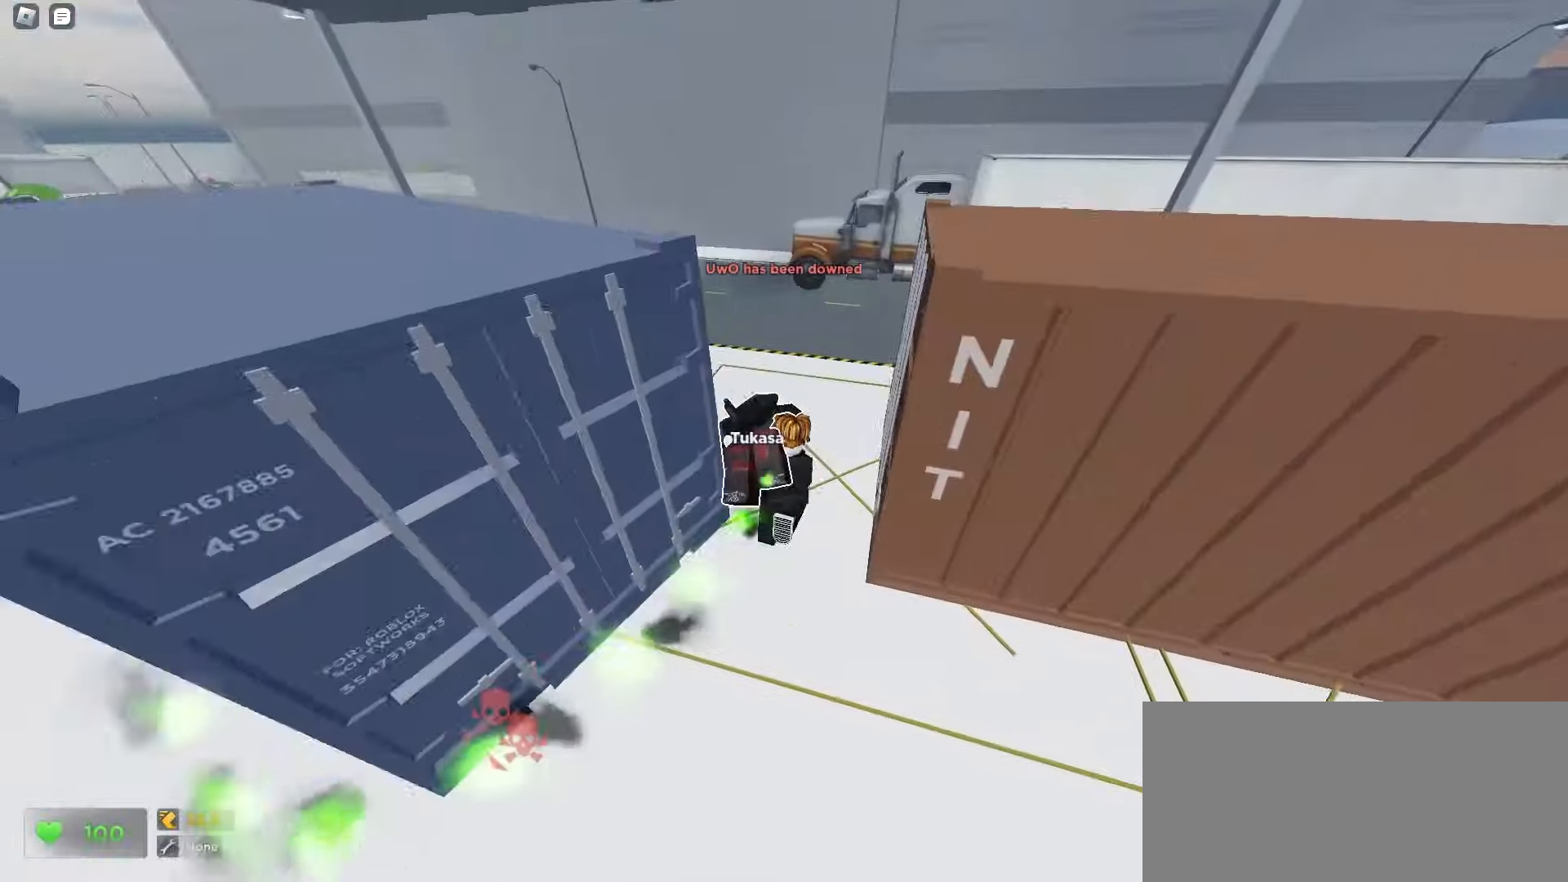
{"keys": ["a", "w"], "mouse": [], "events": [[267, "d", "up"], [333, "a", "down"]]}
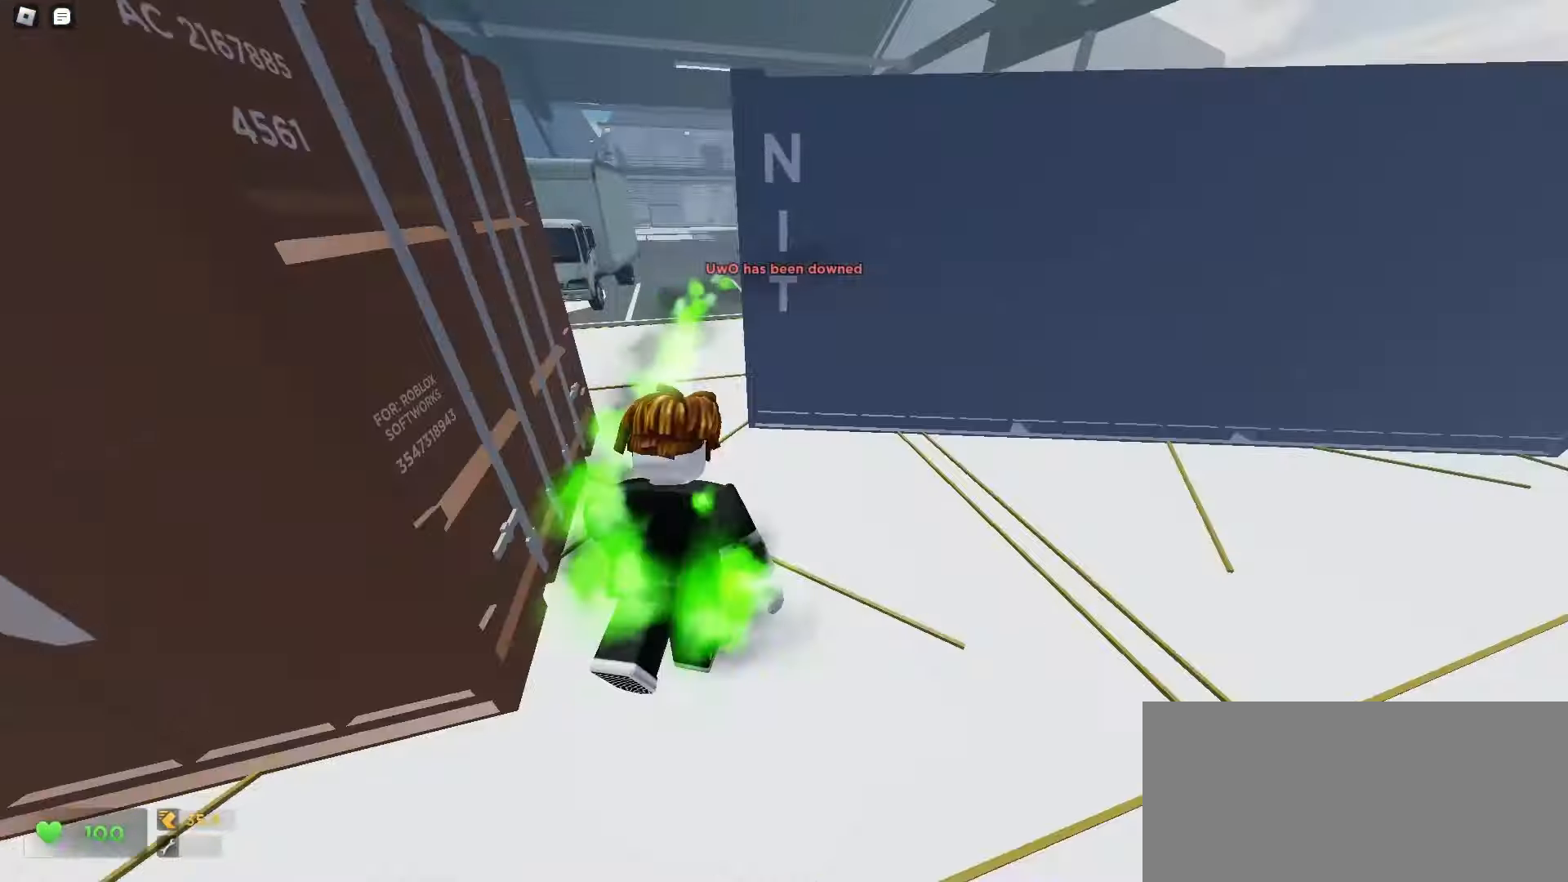
{"keys": ["w"], "mouse": [], "events": [[50, "a", "up"]]}
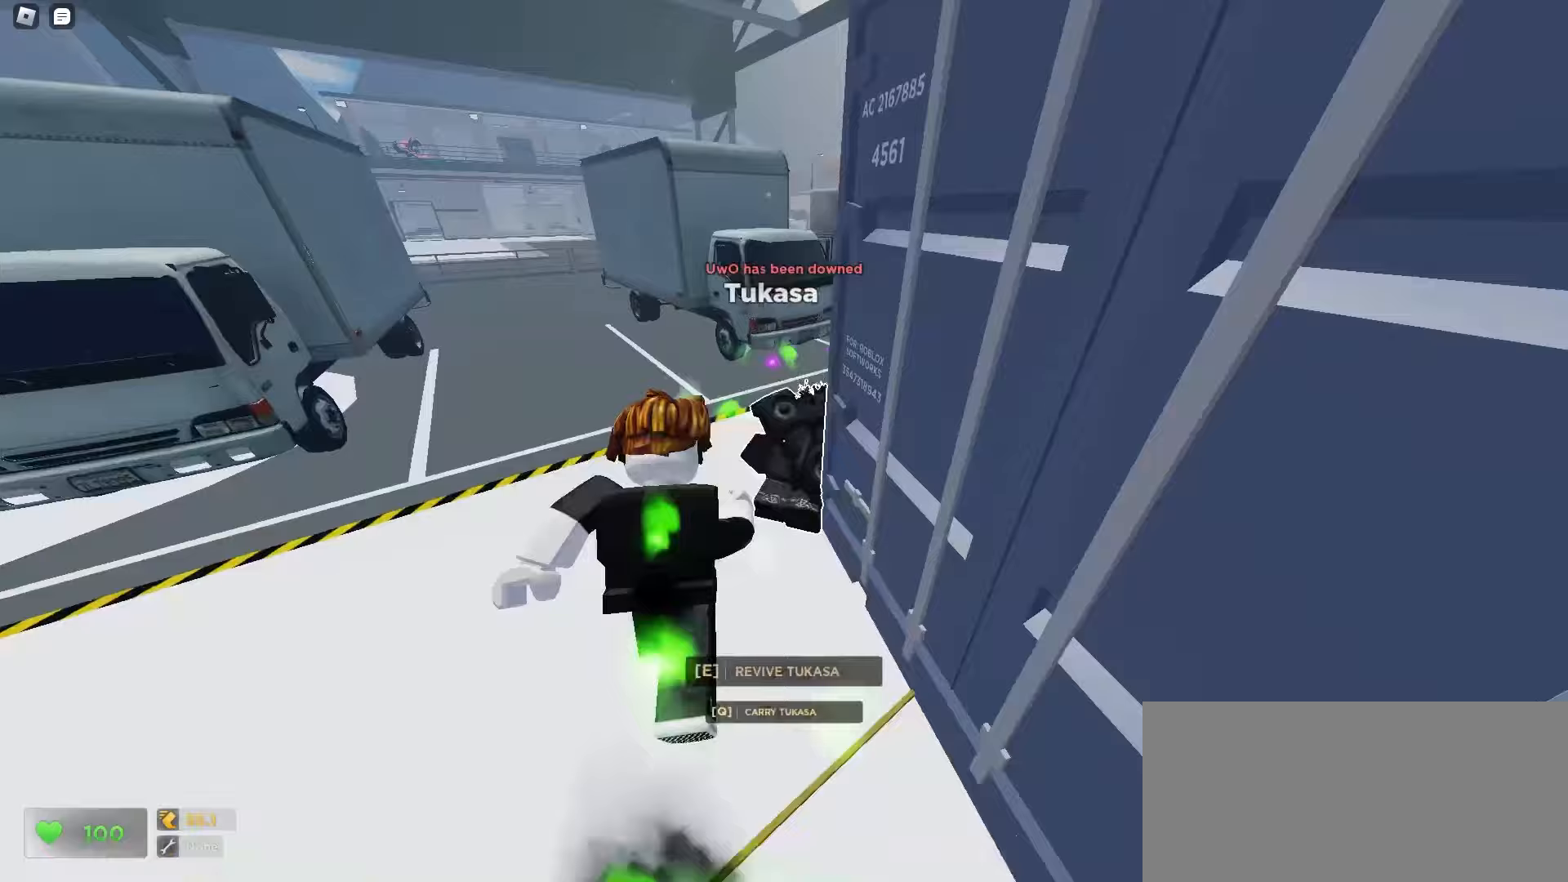
{"keys": ["w"], "mouse": []}
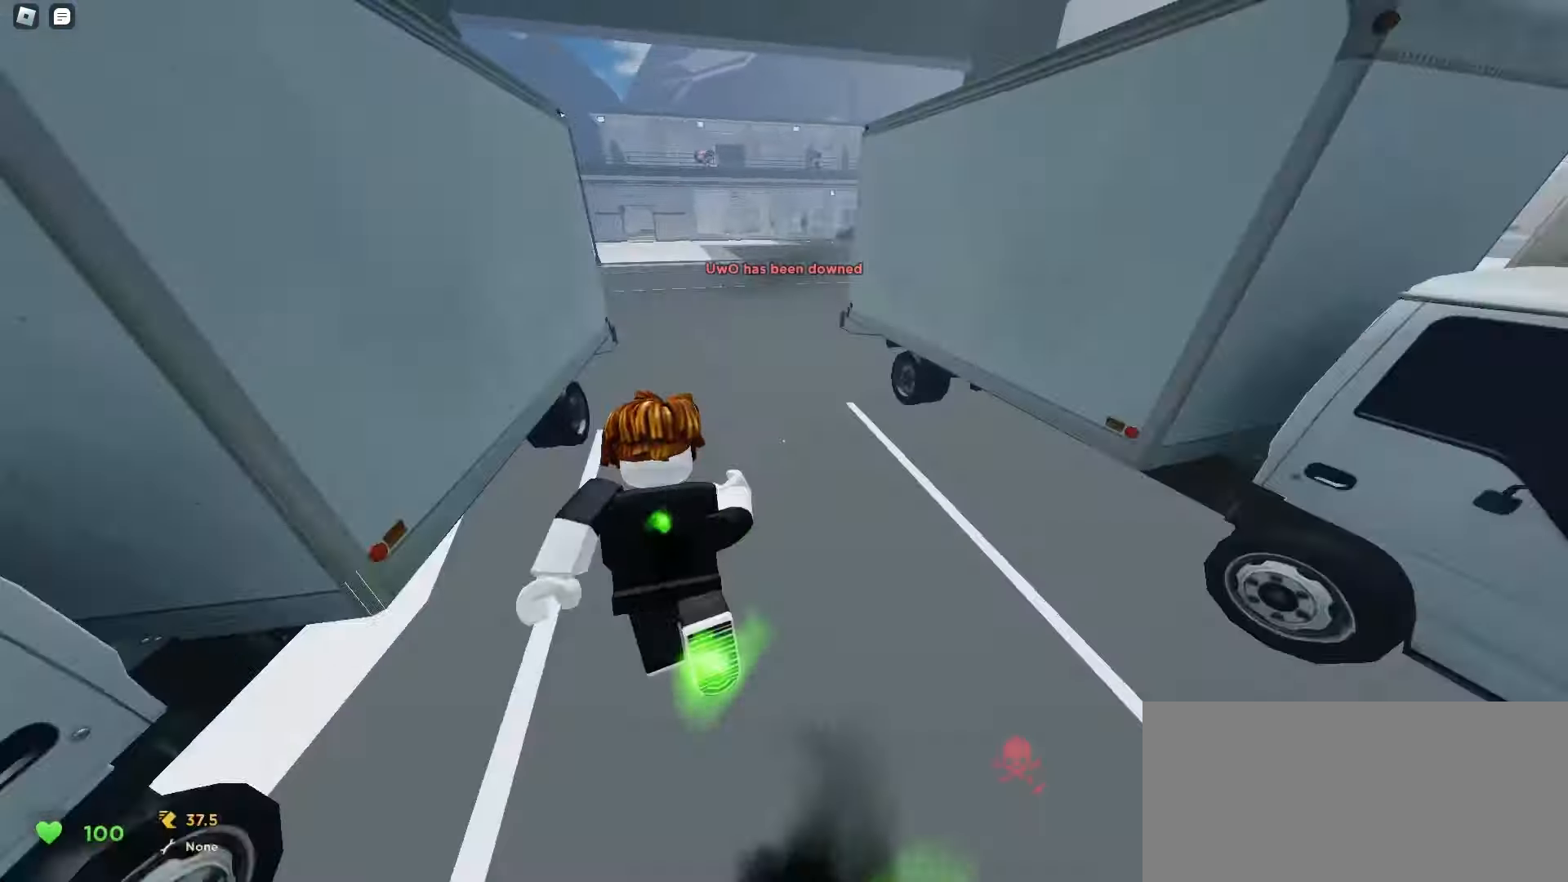
{"keys": ["a", "d", "w"], "mouse": [], "events": [[100, "d", "down"], [167, "a", "down"], [167, "d", "up"], [283, "d", "down"], [300, "a", "up"], [400, "a", "down"], [400, "d", "up"], [500, "d", "down"]]}
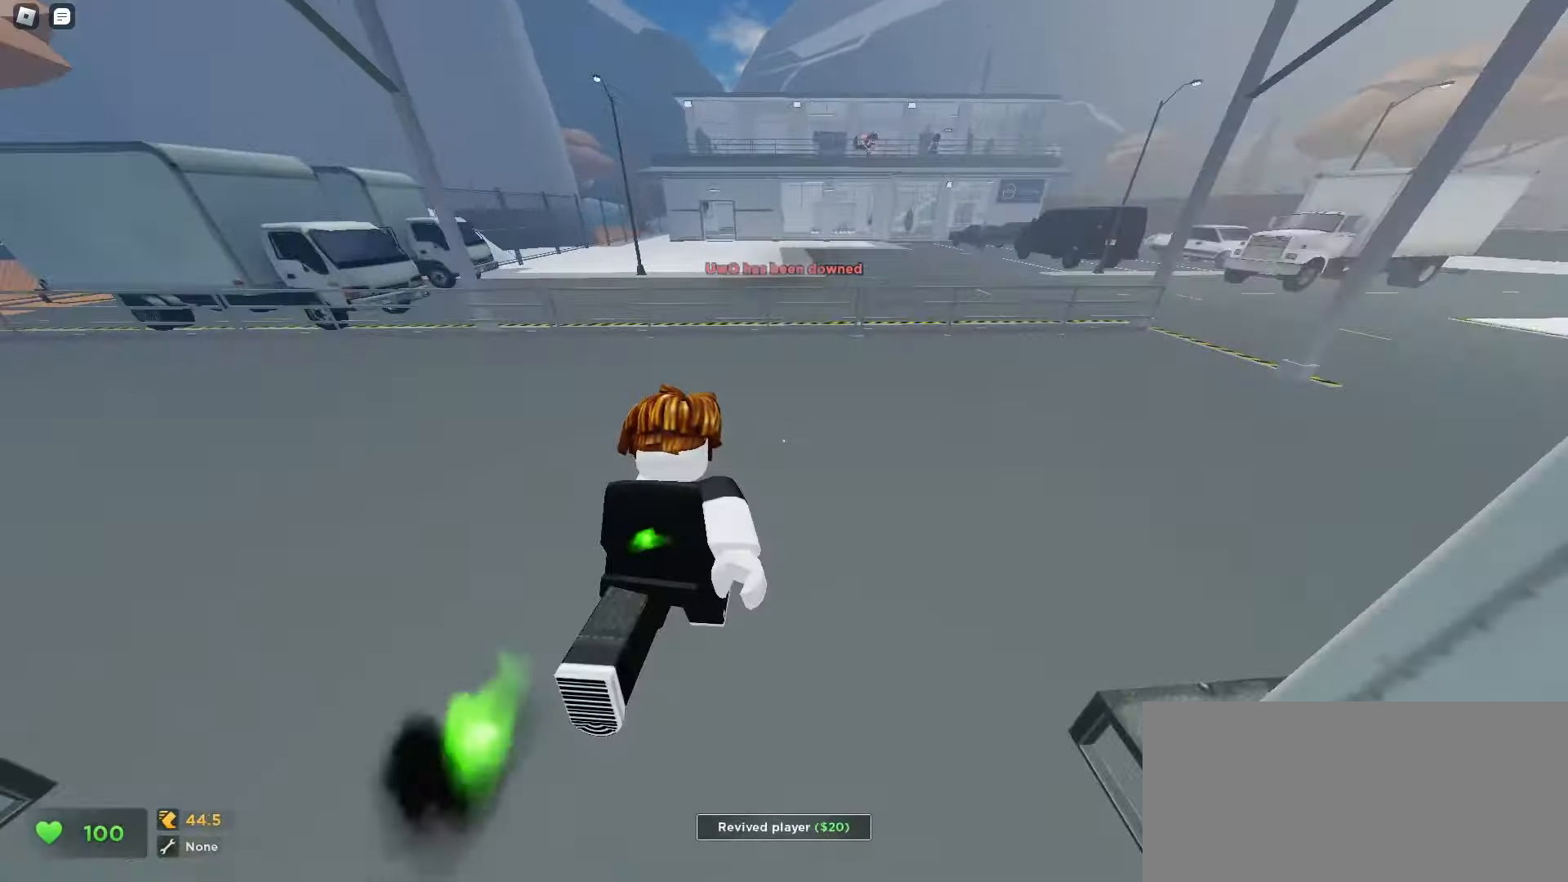
{"keys": ["d", "w"], "mouse": [], "events": [[17, "a", "up"]]}
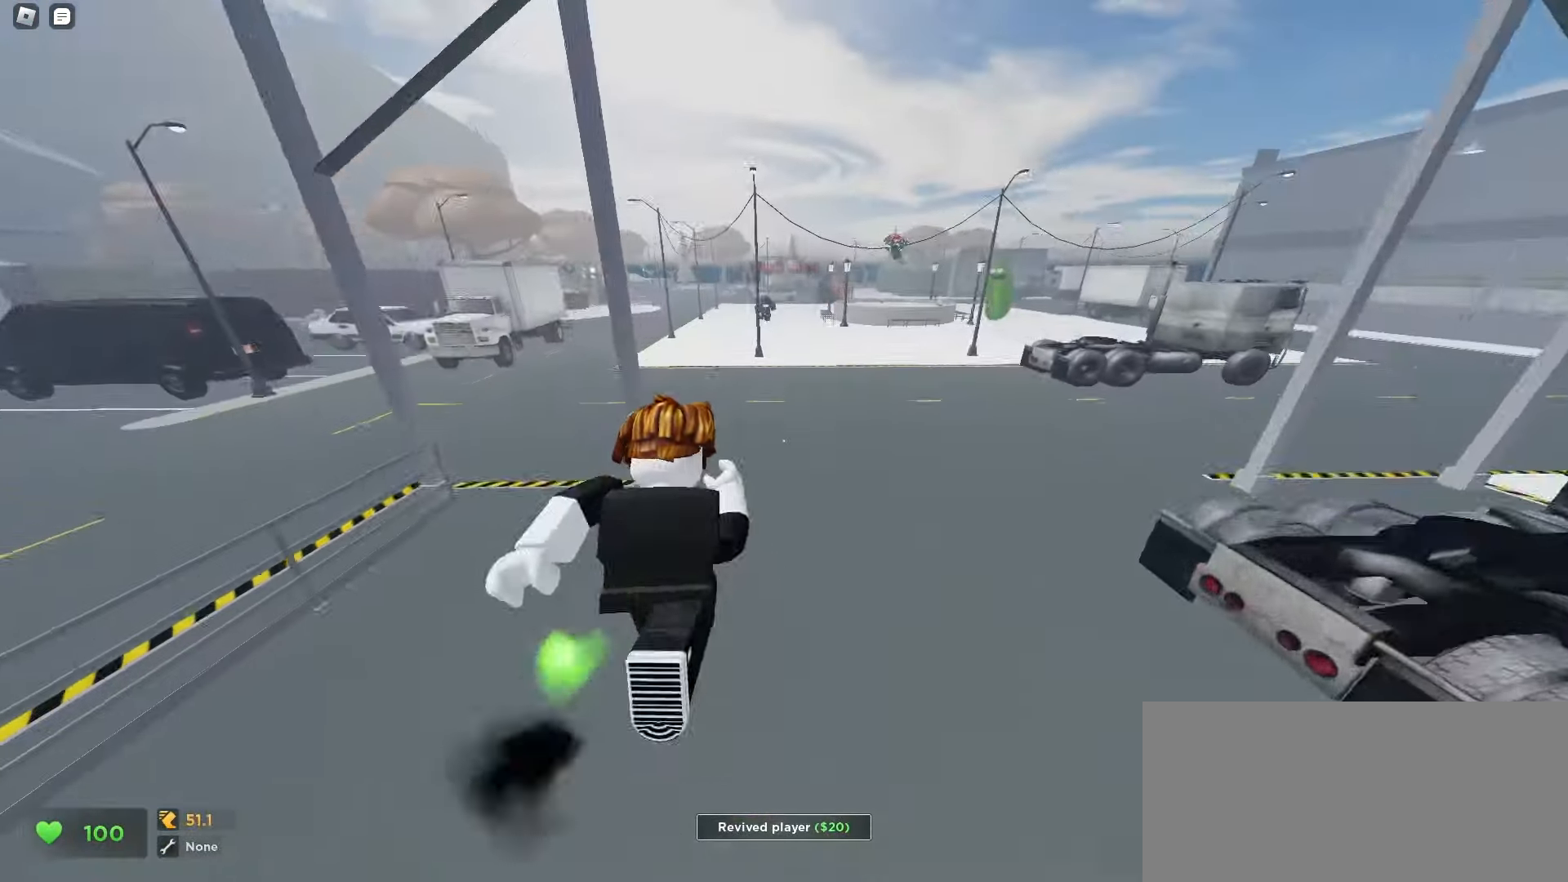
{"keys": ["a", "w"], "mouse": [], "events": [[167, "d", "up"], [183, "a", "down"]]}
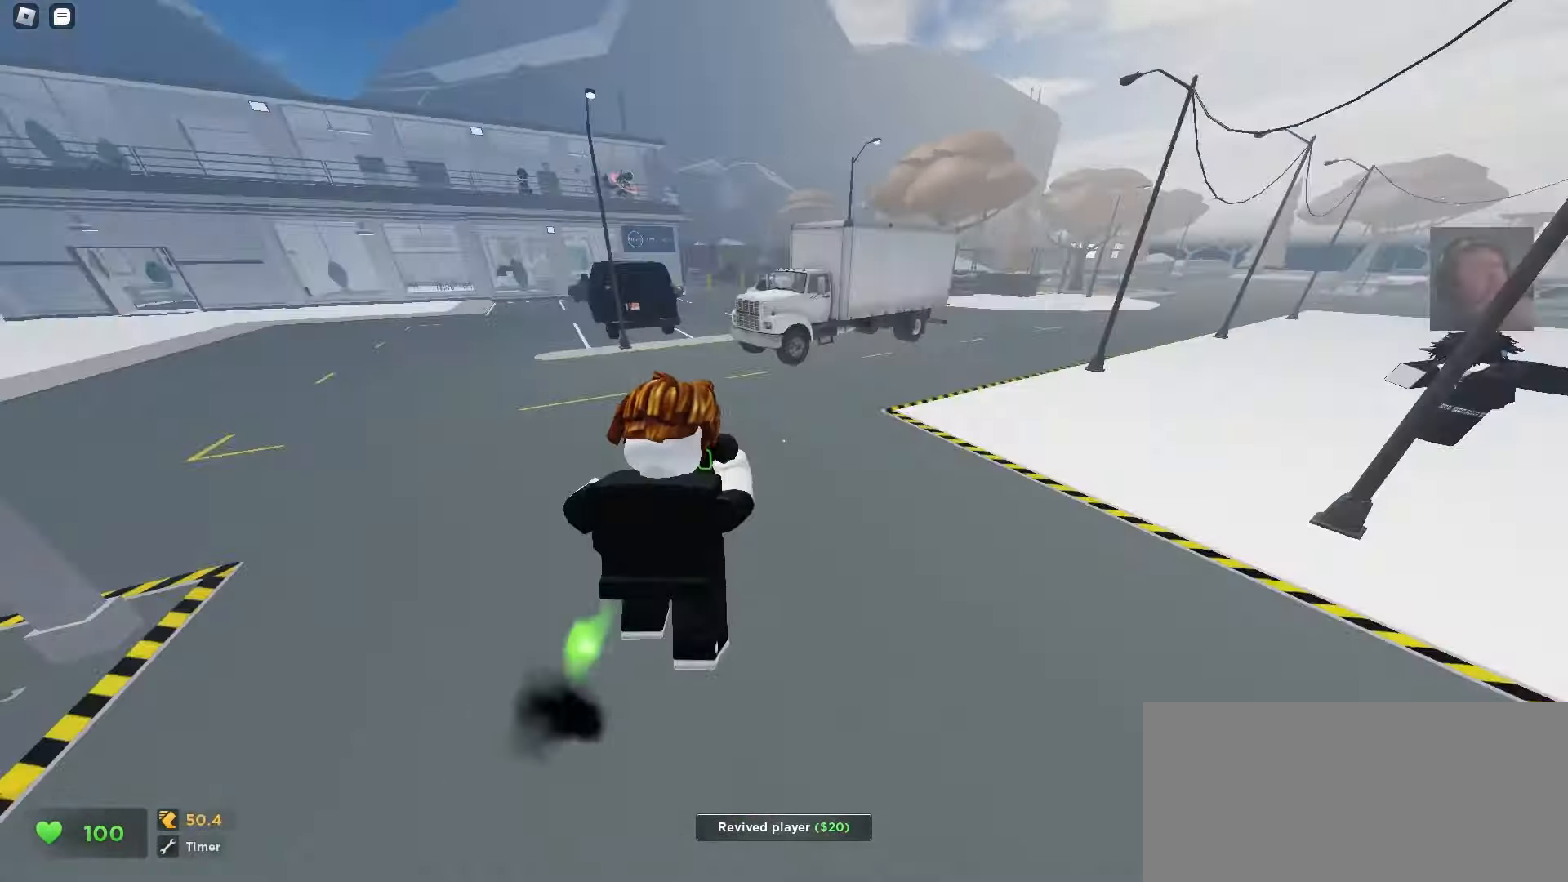
{"keys": ["a", "w"], "mouse": []}
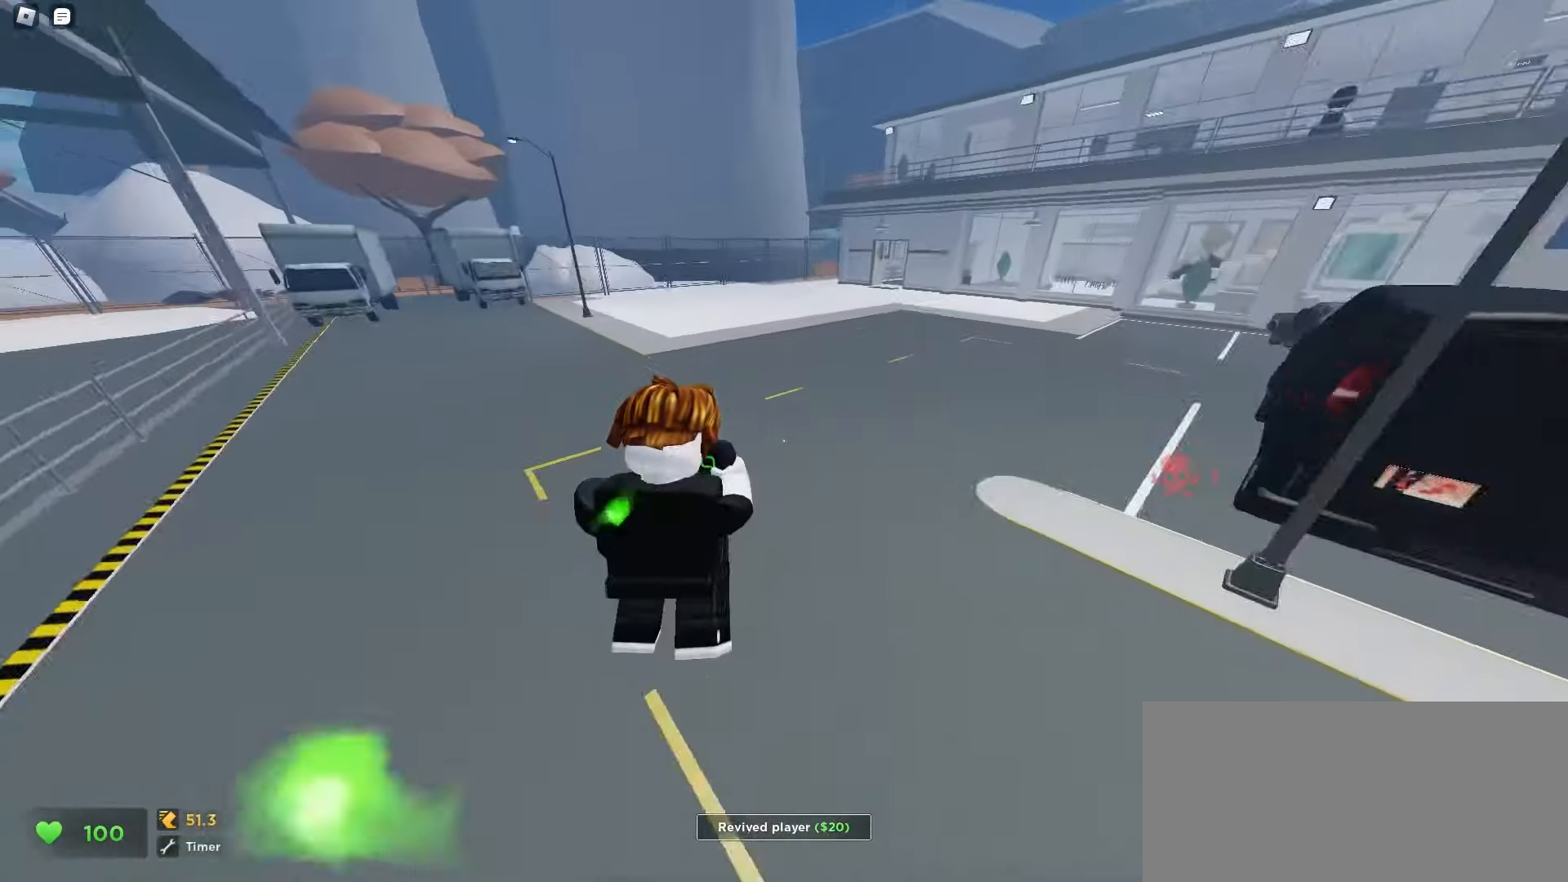
{"keys": ["d", "w"], "mouse": [], "events": [[33, "a", "up"], [33, "d", "down"]]}
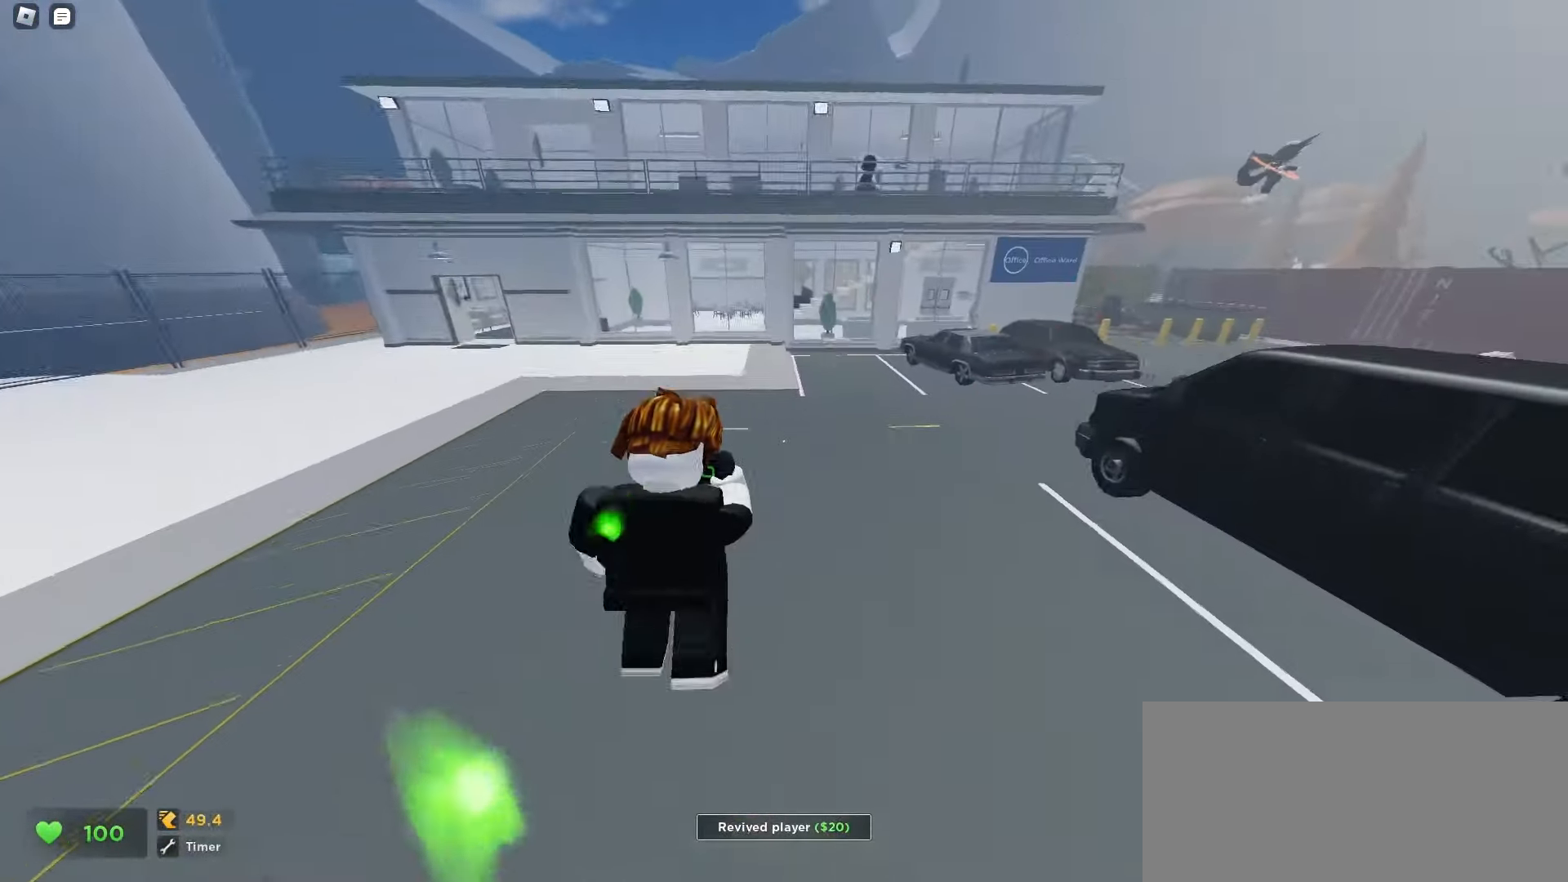
{"keys": ["d", "w"], "mouse": [], "events": []}
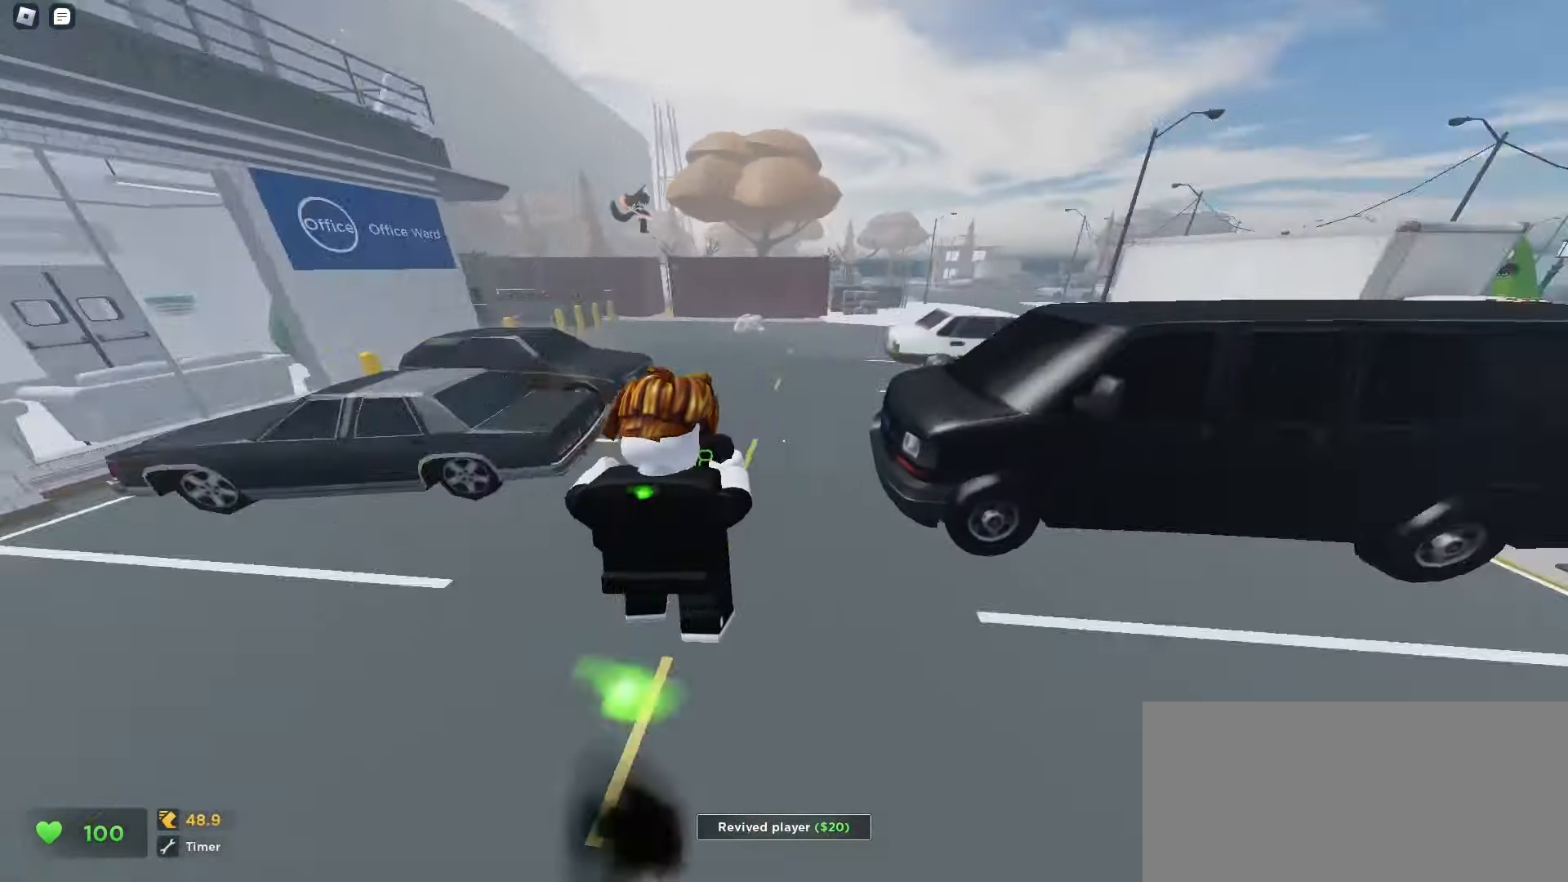
{"keys": ["a", "d", "w"], "mouse": [], "events": [[483, "a", "down"]]}
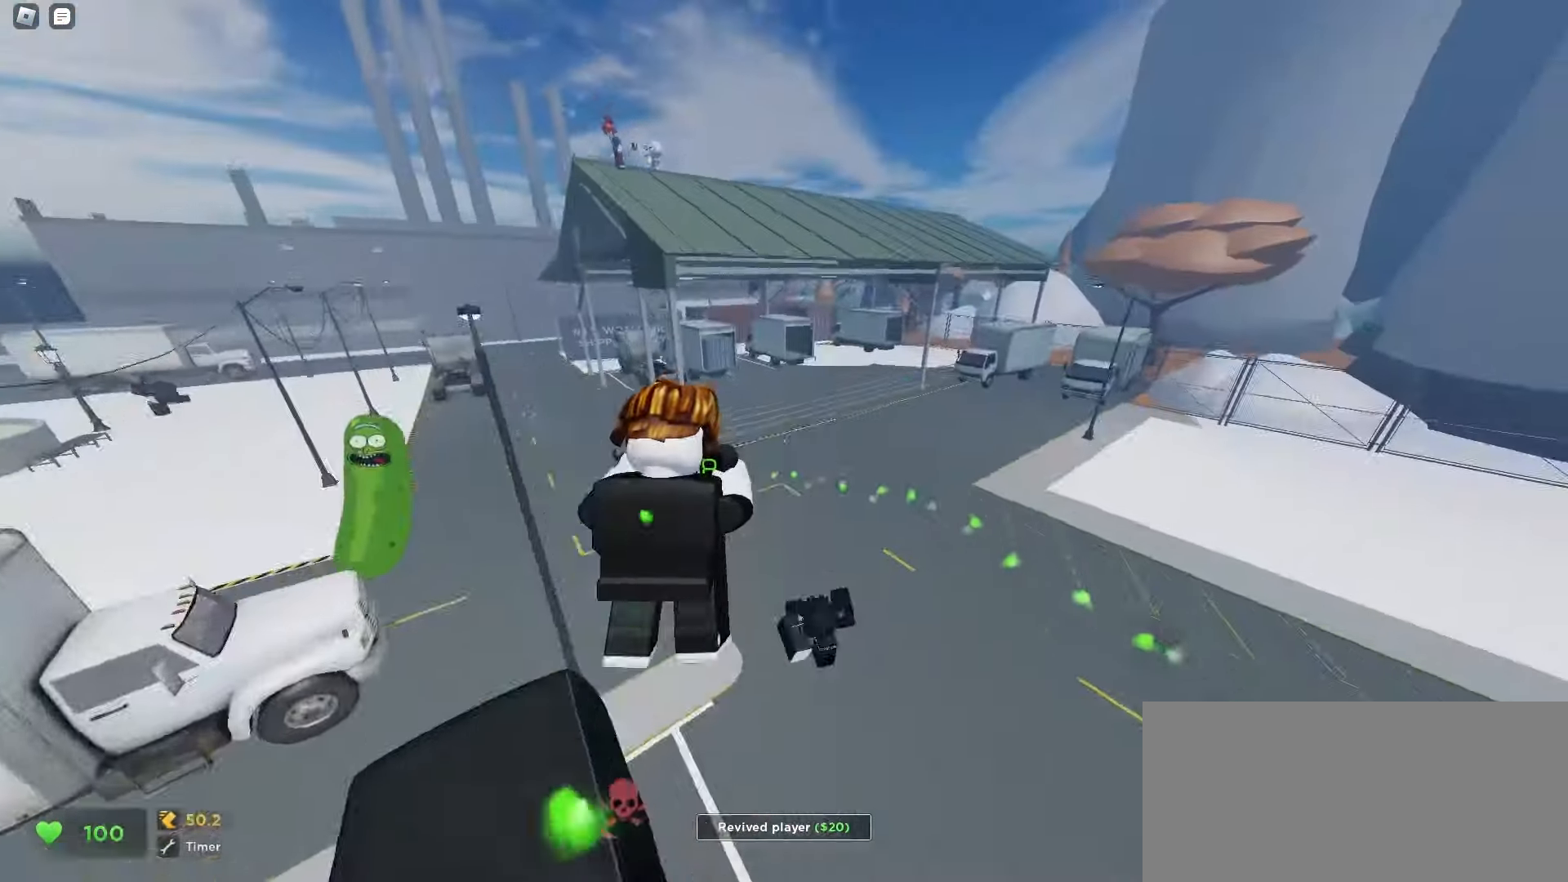
{"keys": ["a", "w"], "mouse": [], "events": [[17, "d", "up"], [50, "ctrl", "down"], [467, "ctrl", "up"]]}
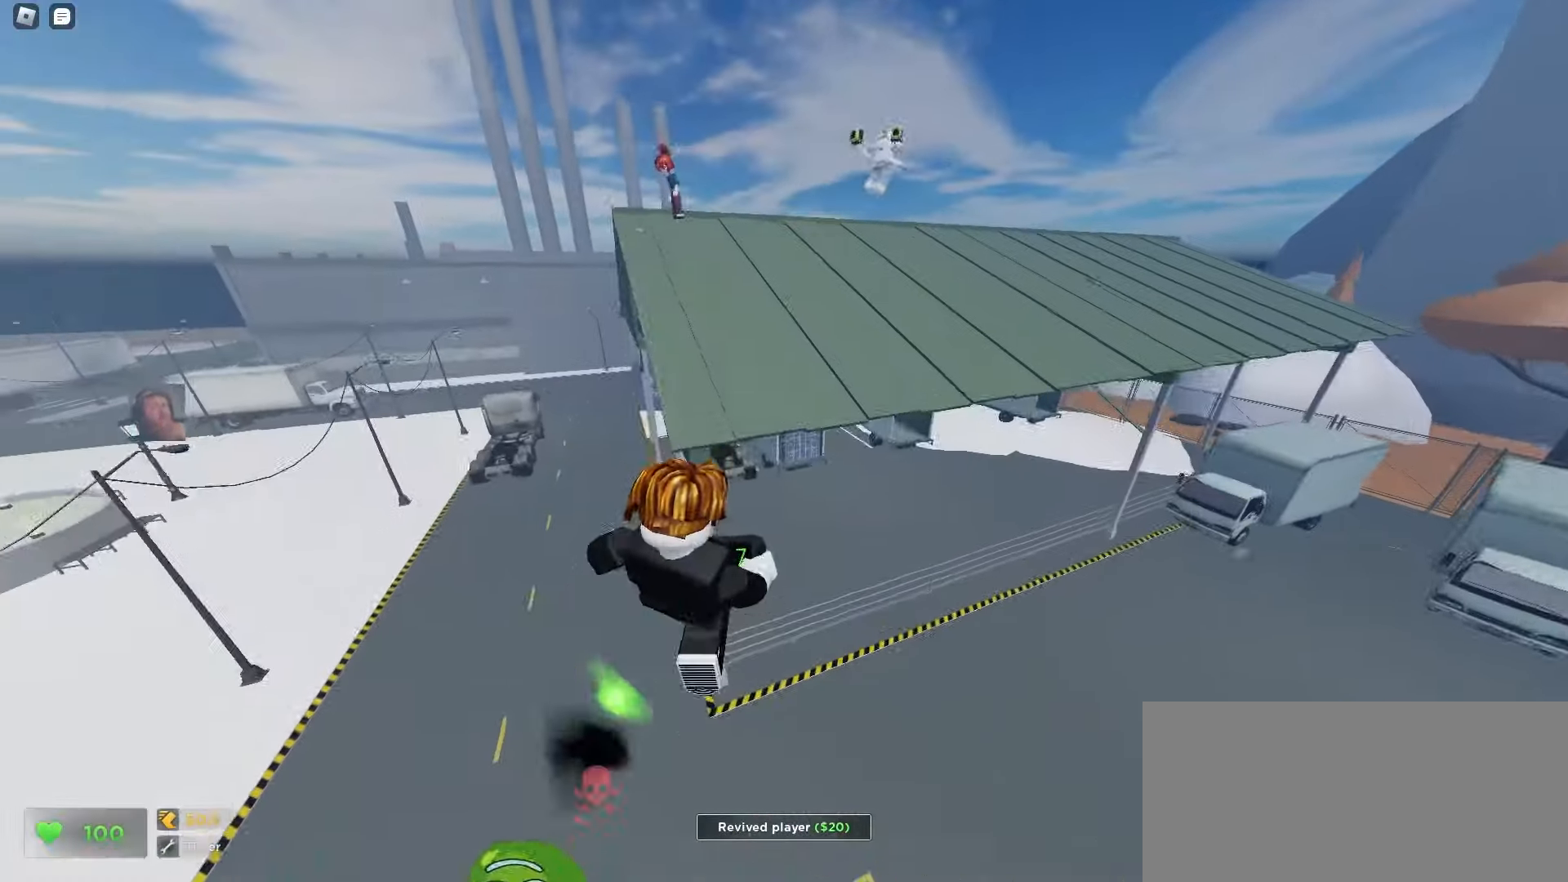
{"keys": ["d", "w"], "mouse": [], "events": [[333, "d", "down"], [367, "a", "up"]]}
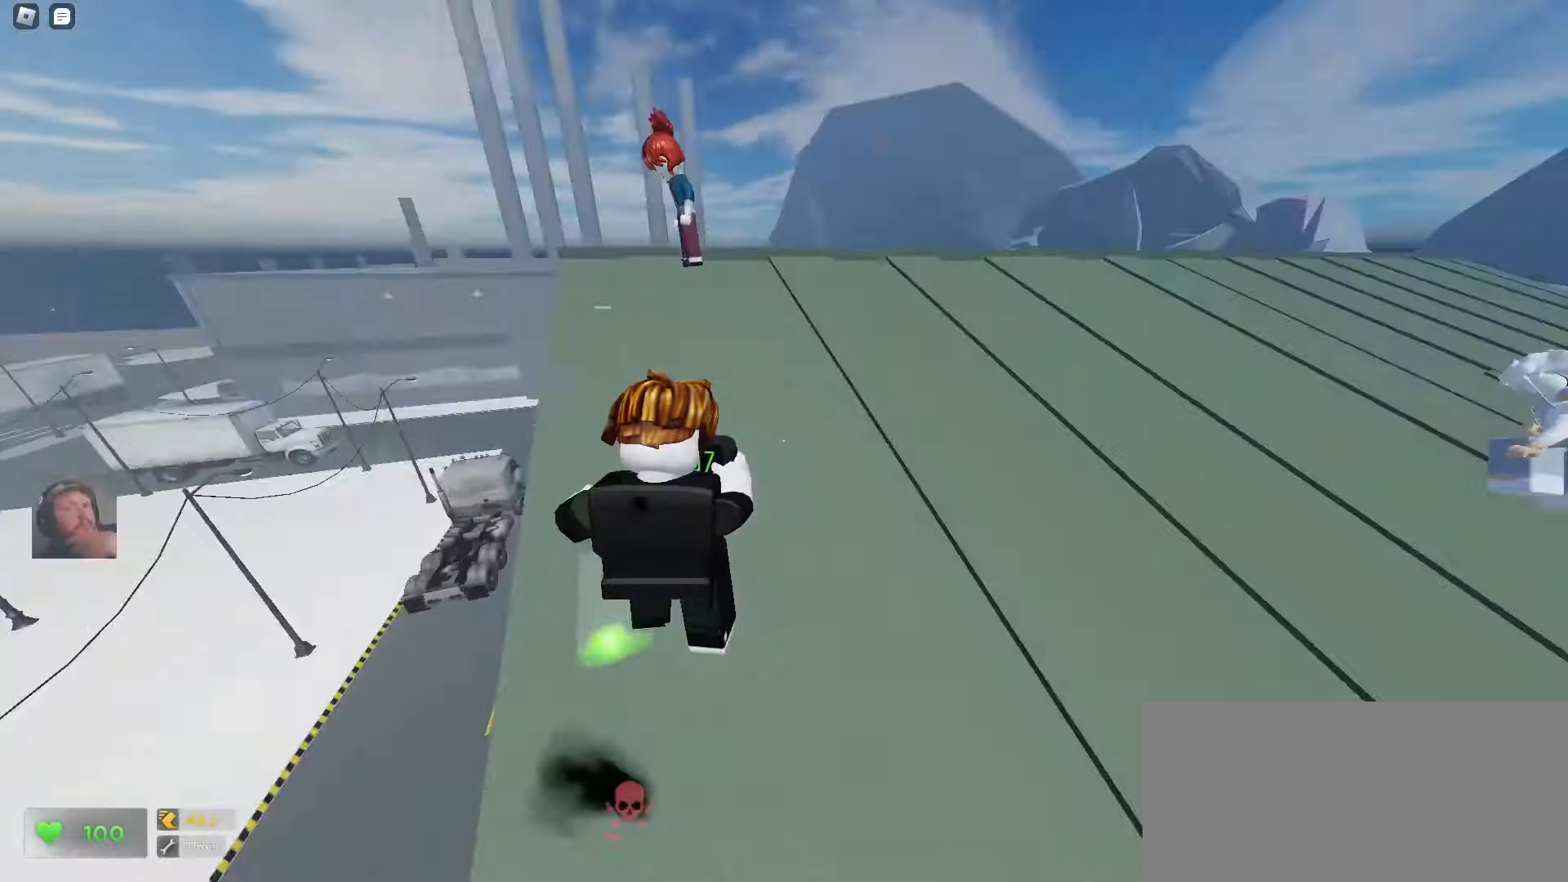
{"keys": ["a", "ctrl", "space", "w"], "mouse": []}
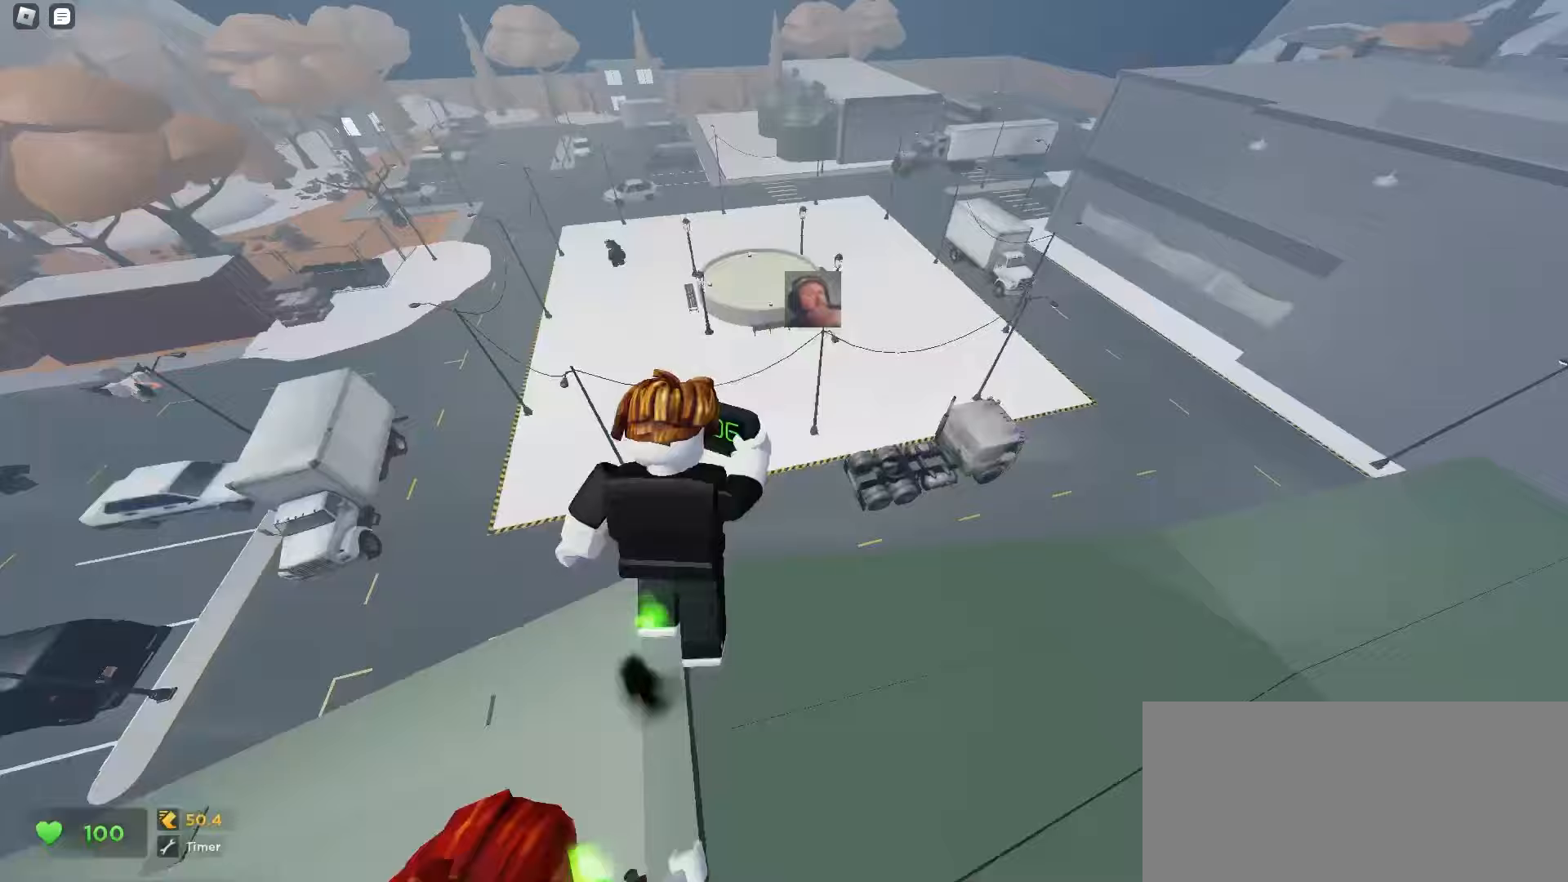
{"keys": ["a", "ctrl", "w"], "mouse": []}
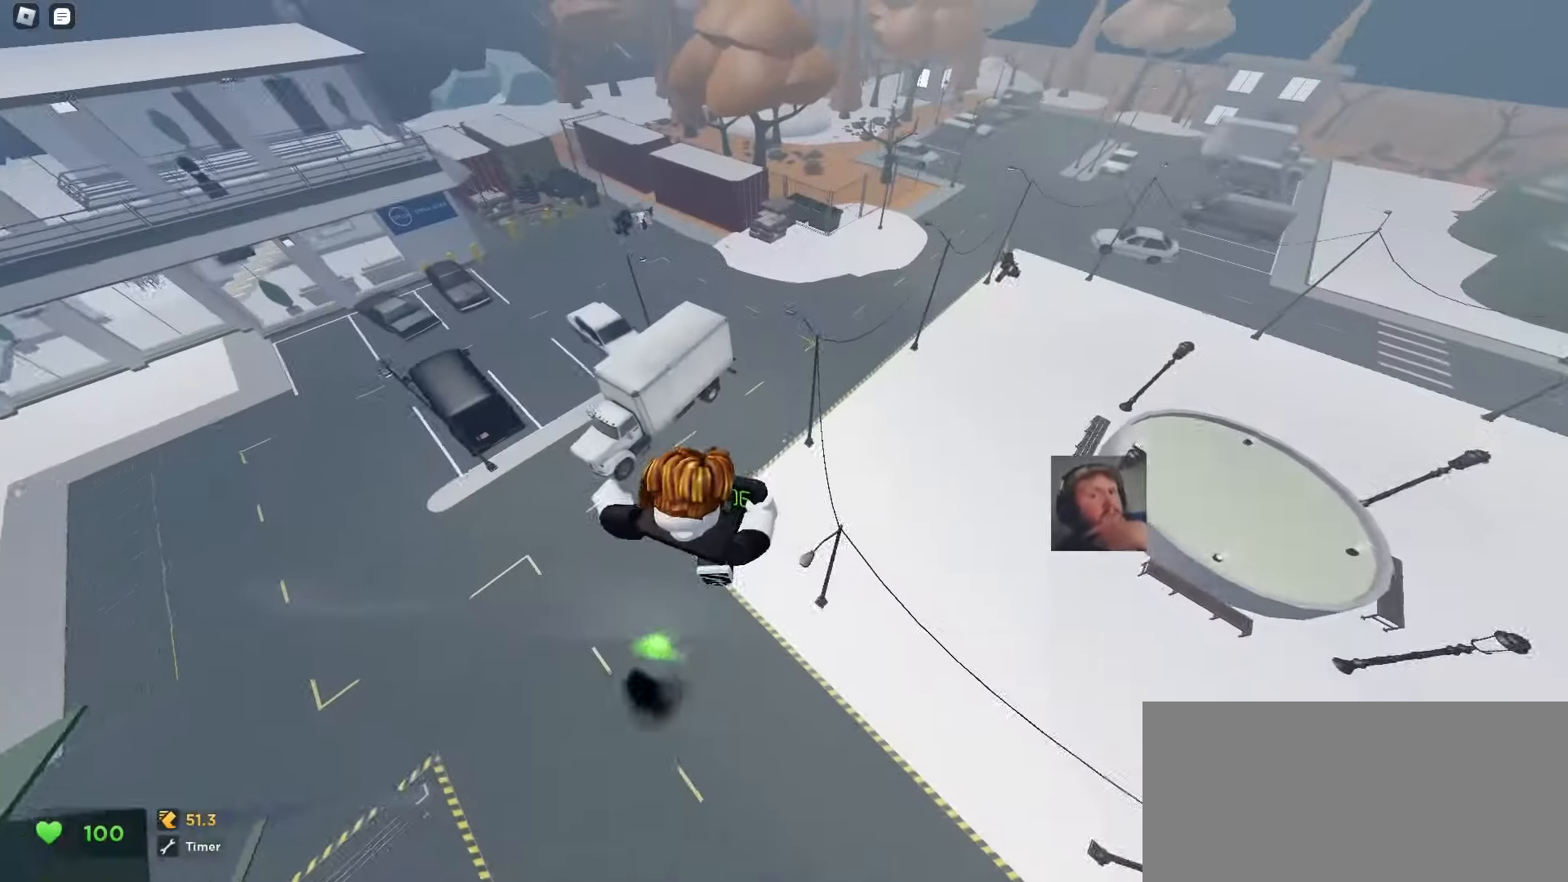
{"keys": ["d", "w"], "mouse": [], "events": [[17, "a", "up"], [17, "d", "down"], [333, "ctrl", "up"]]}
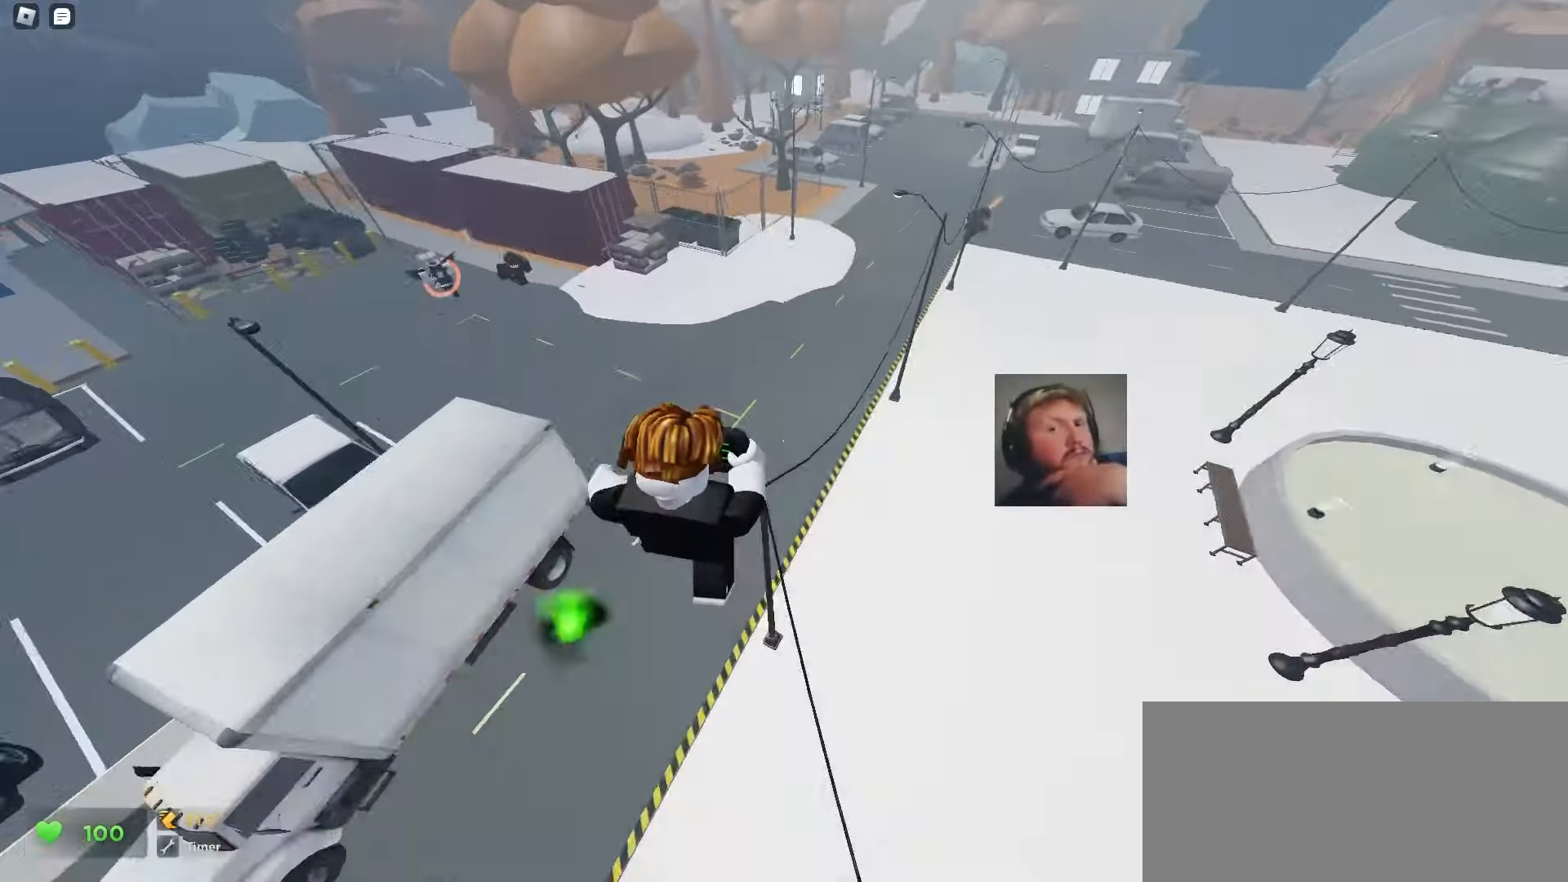
{"keys": ["a", "w"], "mouse": []}
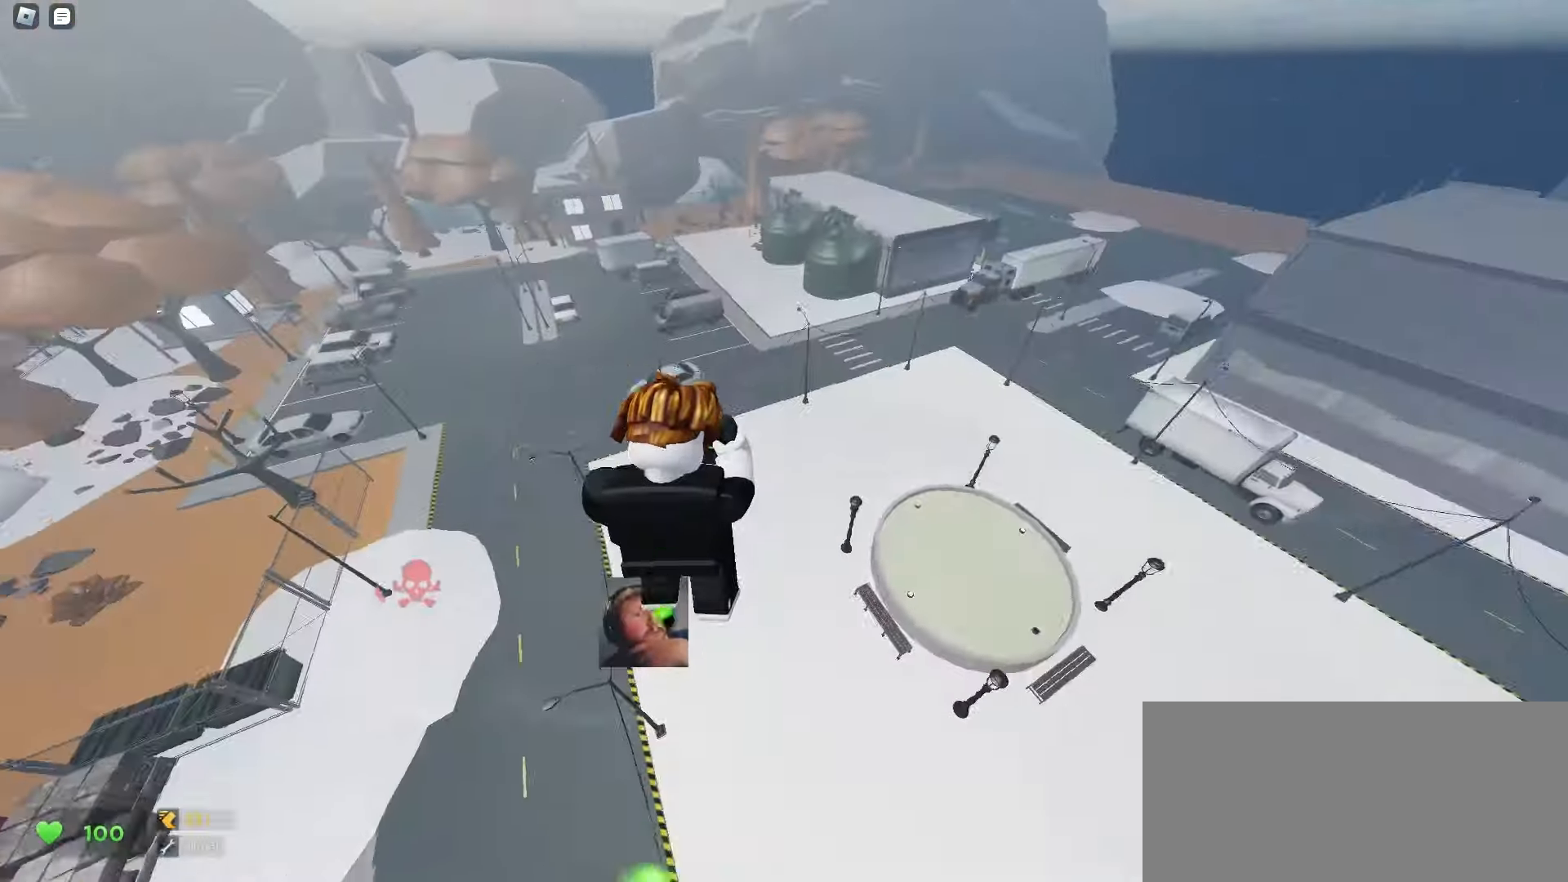
{"keys": ["a", "ctrl", "w"], "mouse": [], "events": [[133, "ctrl", "down"]]}
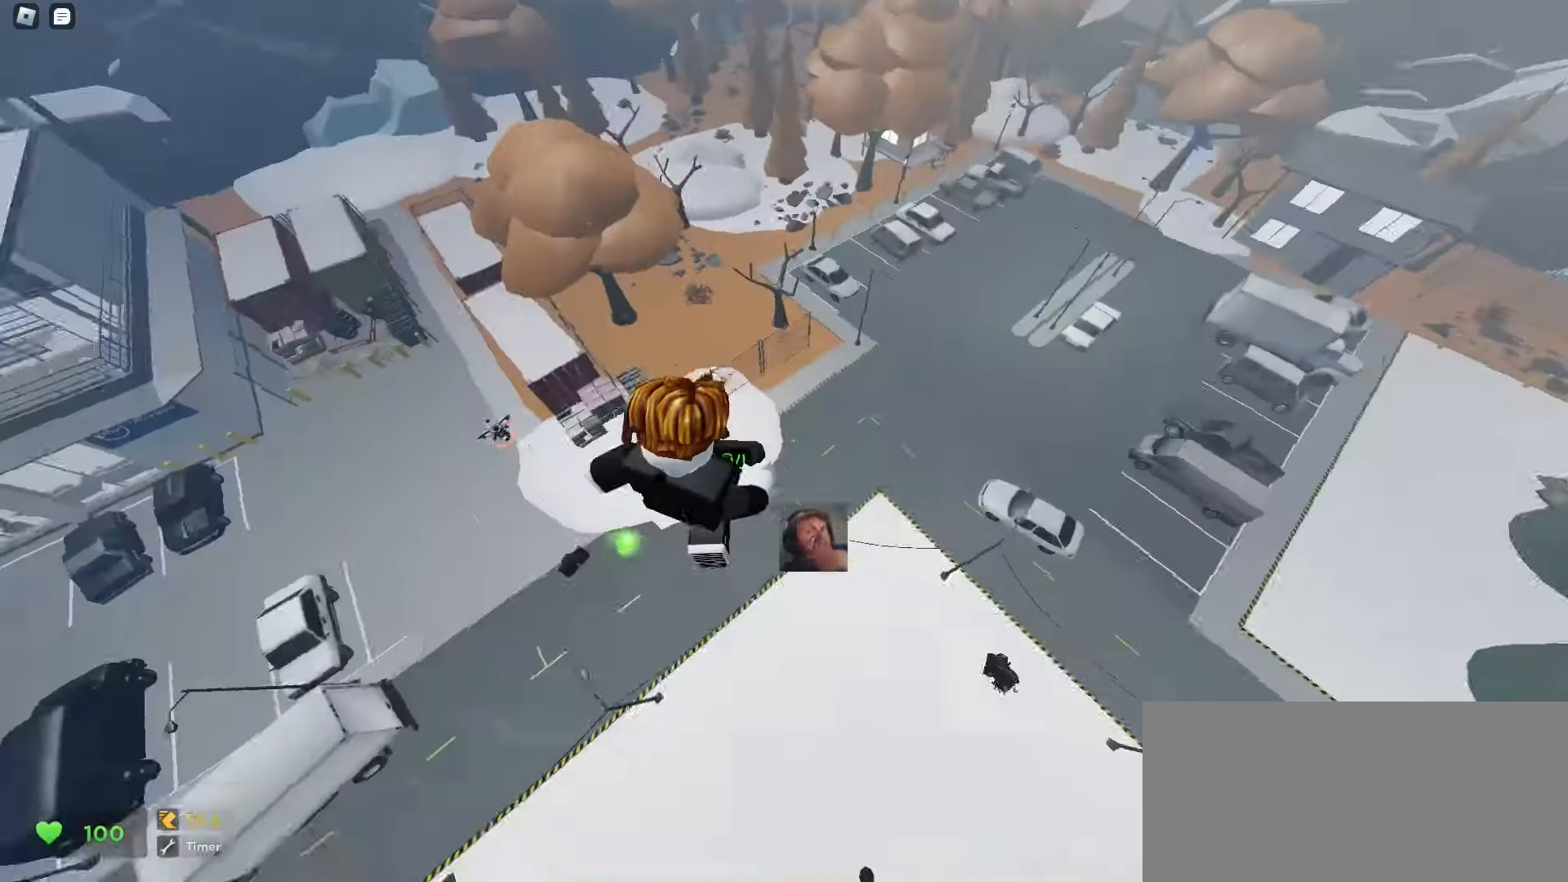
{"keys": ["a", "ctrl", "w"], "mouse": [], "events": []}